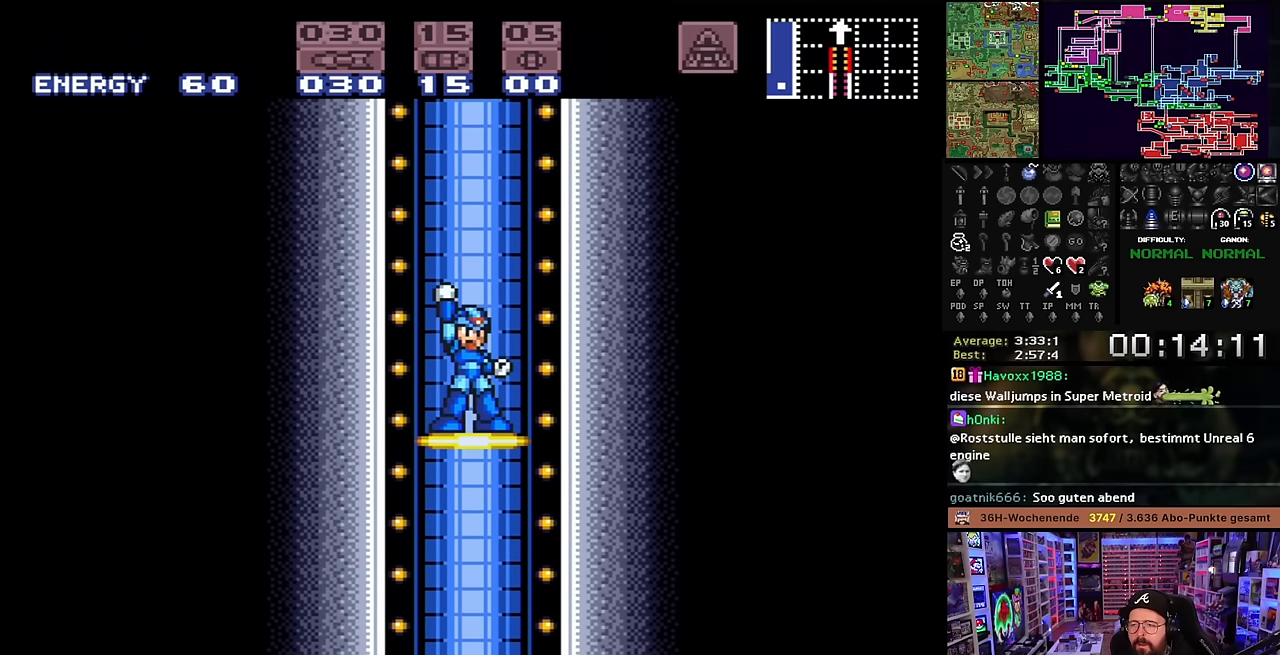
Gameplay with a controller (Nintendo layout); each line is a JSON object with the inputs held at the frame after it. "events" lists button and stick changes between this image and that frame as [ms after this image, input, new state], when the widget could be followed in between. Not read: L3 R3.
{"buttons": [], "events": [[150, "A", "down"], [233, "A", "up"], [333, "A", "down"], [433, "A", "up"]]}
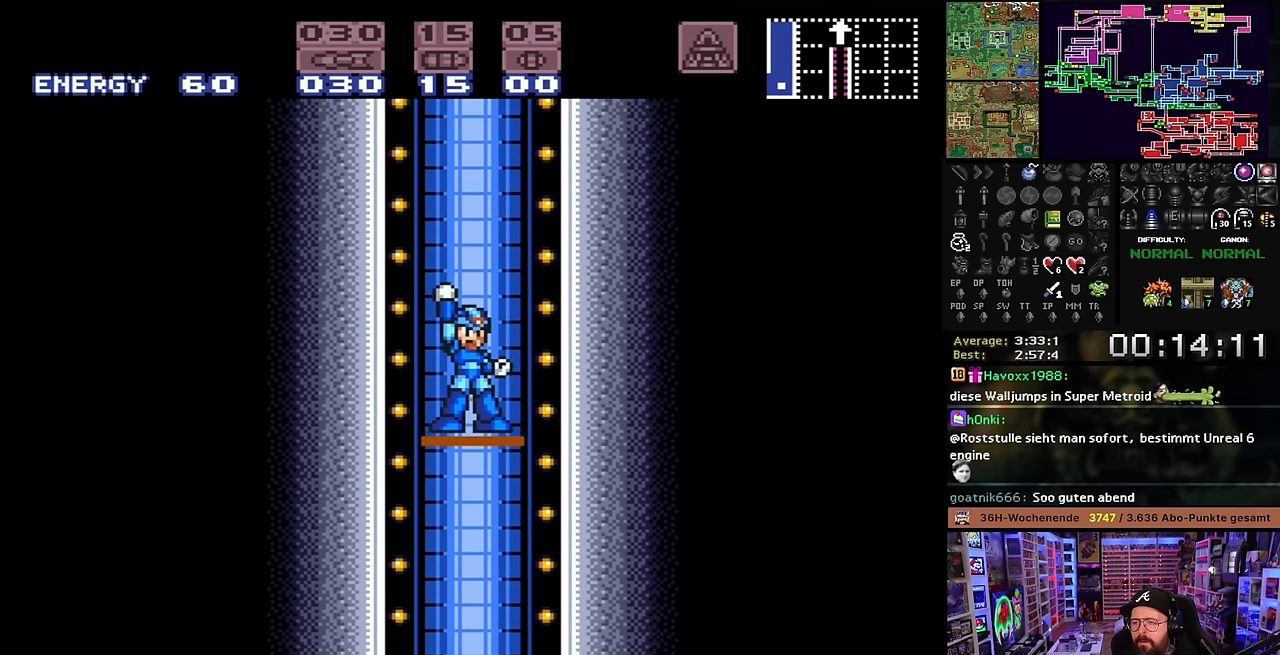
{"buttons": [], "events": [[16, "A", "down"], [83, "A", "up"], [166, "A", "down"], [250, "A", "up"], [333, "A", "down"], [433, "A", "up"]]}
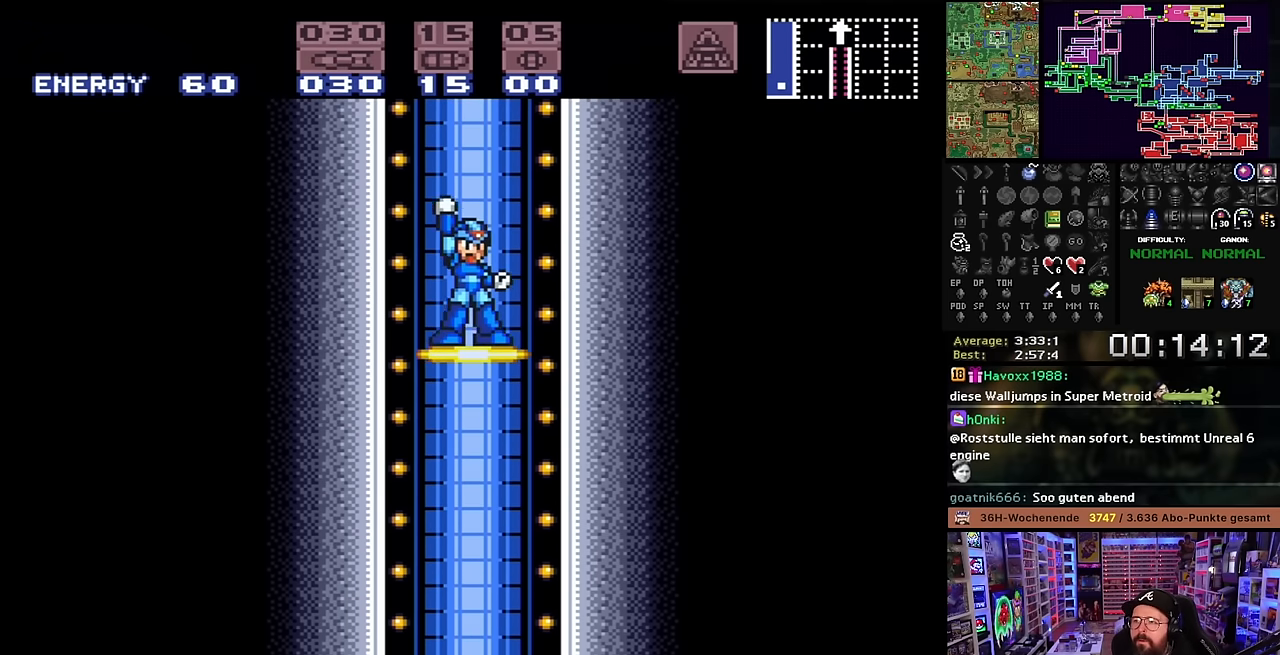
{"buttons": ["A"], "events": [[33, "A", "down"], [116, "A", "up"], [233, "A", "down"], [350, "A", "up"], [466, "A", "down"]]}
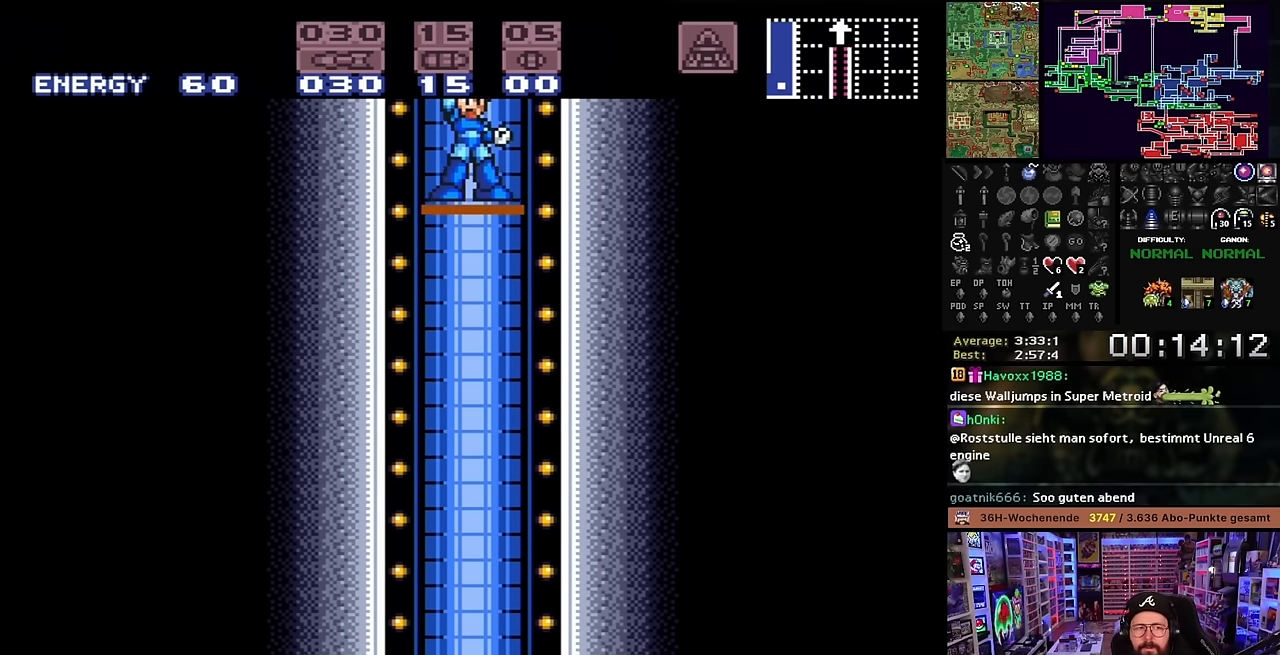
{"buttons": [], "events": [[66, "A", "up"], [166, "A", "down"], [283, "A", "up"], [400, "A", "down"], [500, "A", "up"]]}
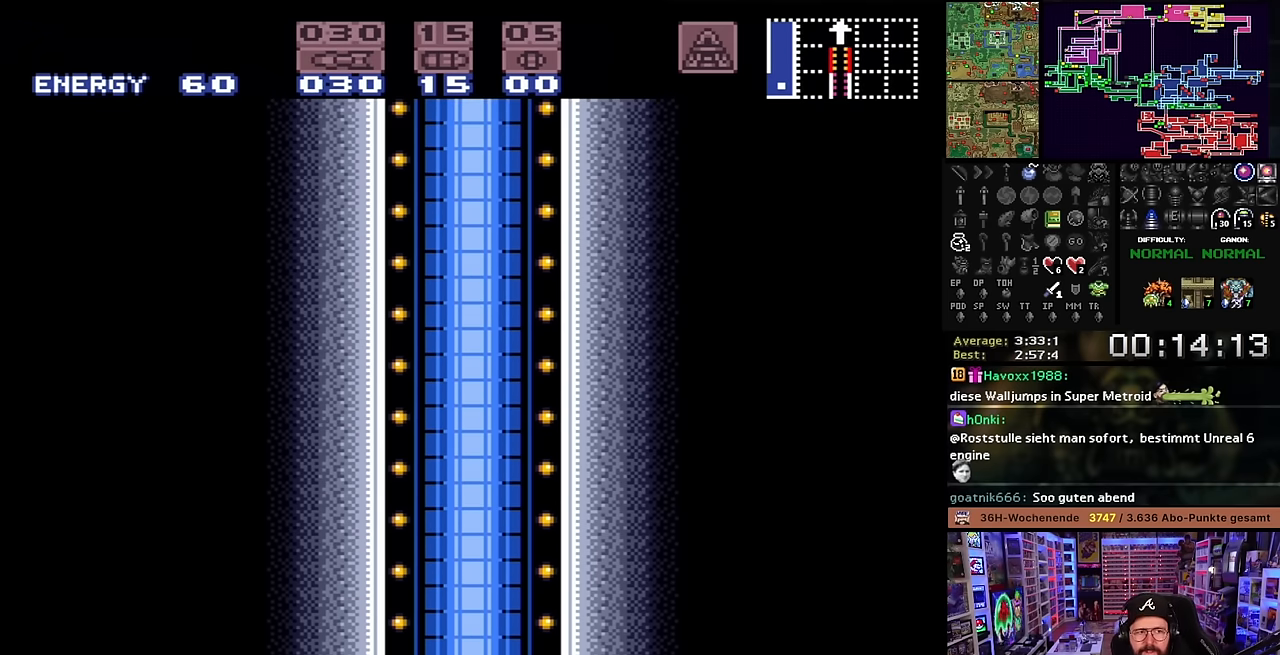
{"buttons": [], "events": [[100, "A", "down"], [233, "A", "up"], [316, "A", "down"], [433, "A", "up"]]}
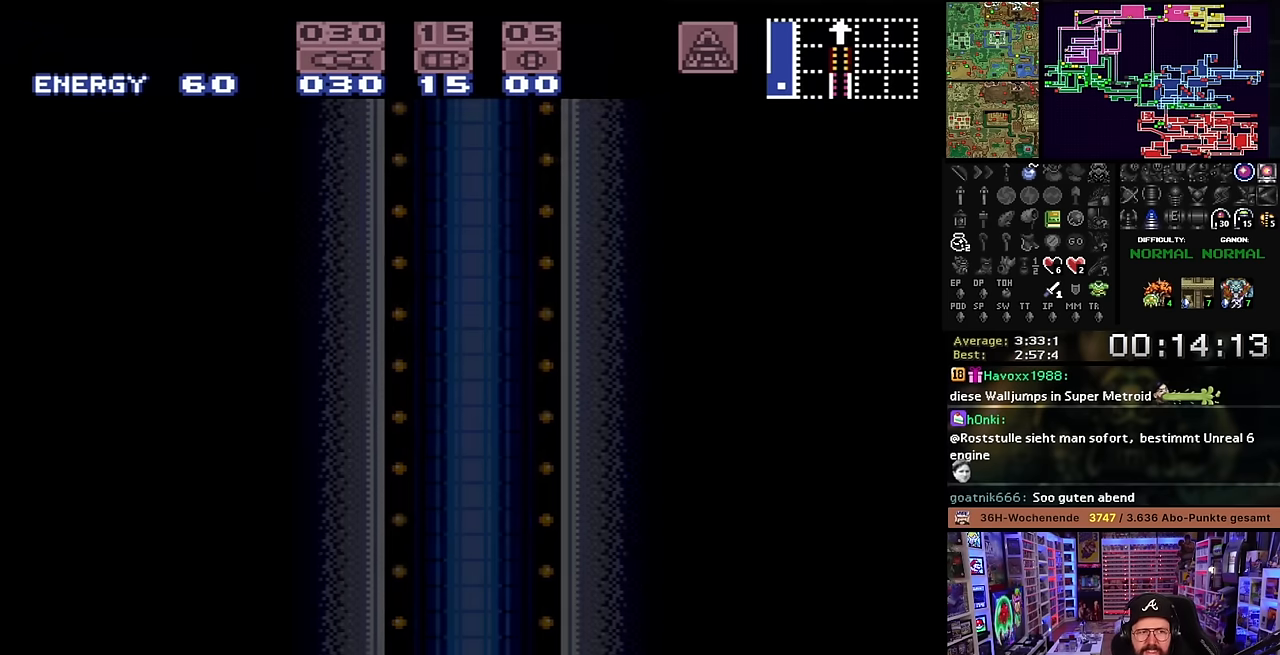
{"buttons": ["A"], "events": [[33, "A", "down"], [150, "A", "up"], [250, "A", "down"], [383, "A", "up"], [483, "A", "down"]]}
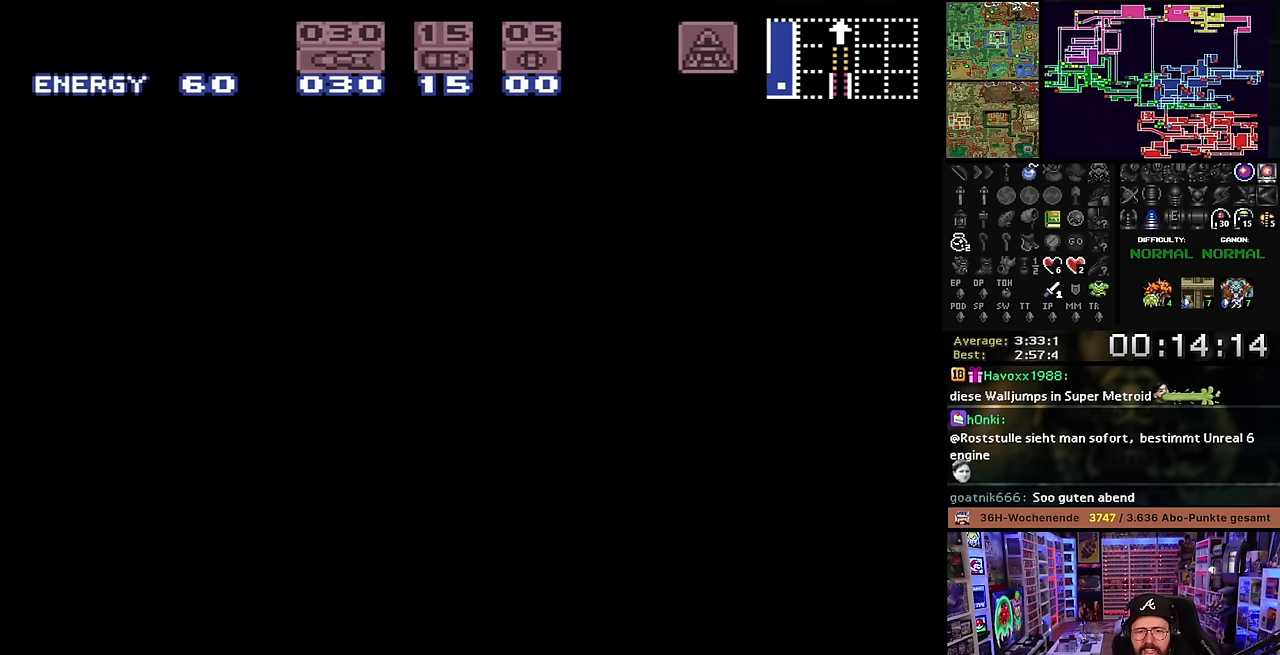
{"buttons": ["A"], "events": [[83, "A", "up"], [200, "A", "down"], [300, "A", "up"], [433, "A", "down"]]}
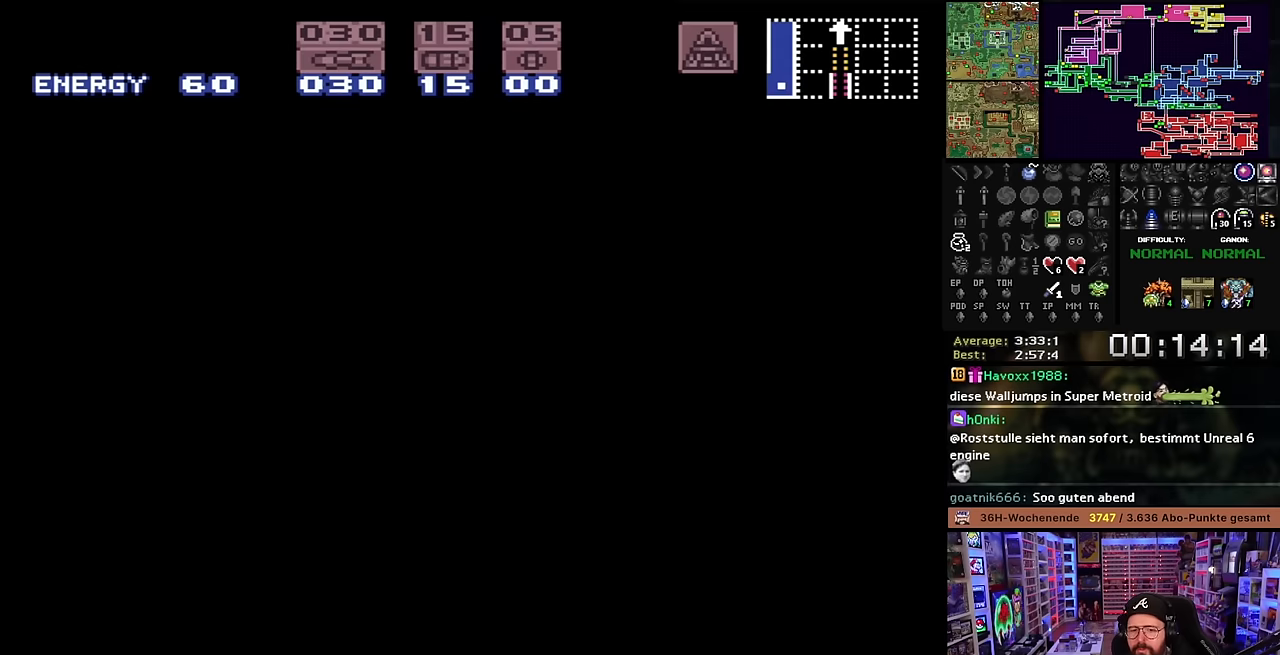
{"buttons": [], "events": [[33, "A", "up"], [116, "A", "down"], [233, "A", "up"], [333, "A", "down"], [450, "A", "up"]]}
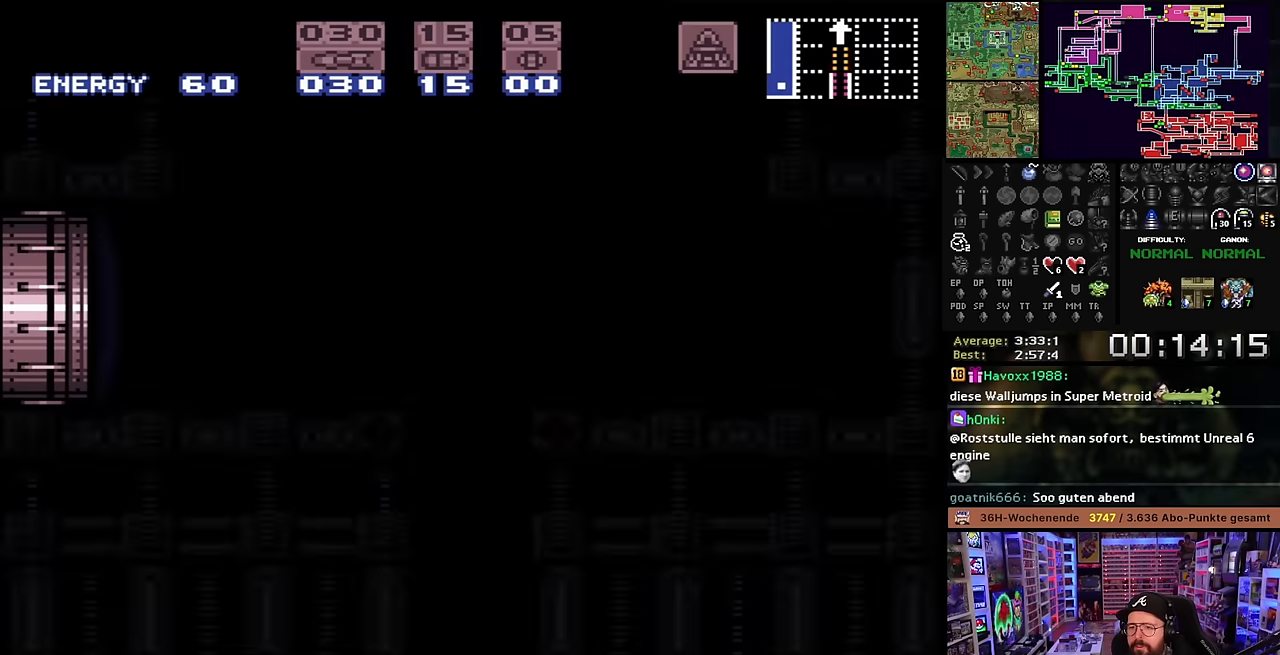
{"buttons": ["A"], "events": [[50, "A", "down"], [166, "A", "up"], [316, "A", "down"], [400, "A", "up"], [500, "A", "down"]]}
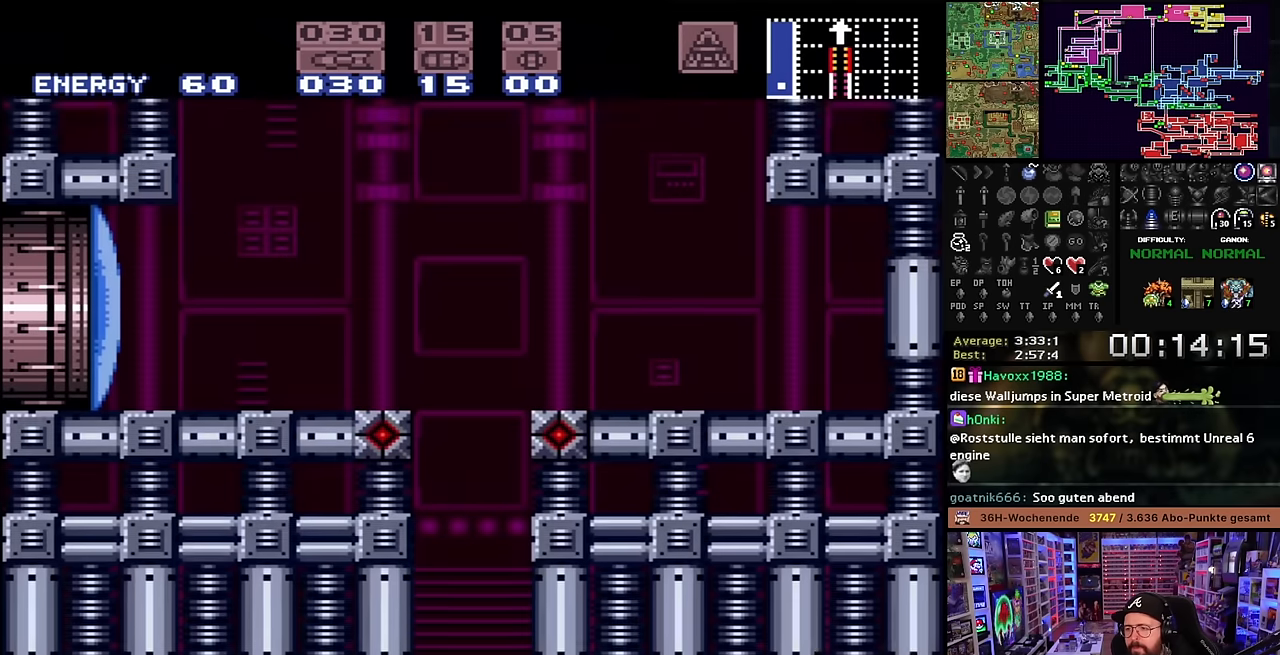
{"buttons": [], "events": [[83, "A", "up"], [83, "DPAD_DOWN", "down"], [100, "DPAD_DOWN", "up"], [200, "A", "down"], [283, "A", "up"], [383, "A", "down"], [466, "A", "up"]]}
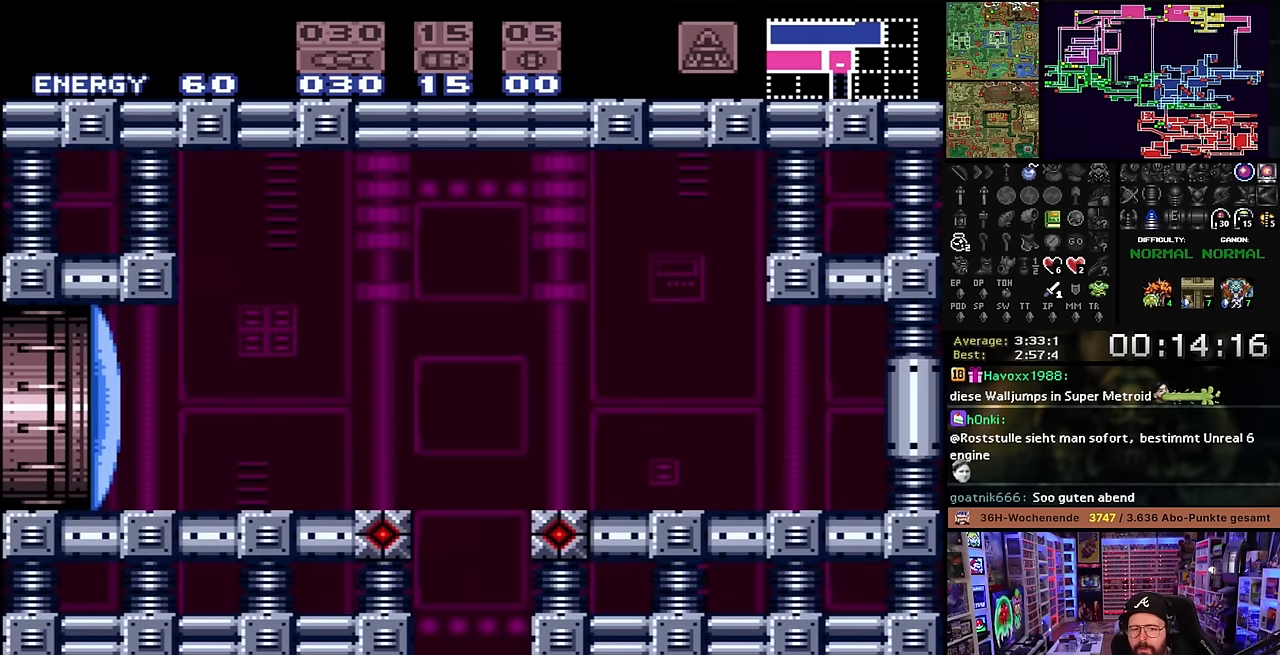
{"buttons": ["DPAD_LEFT"], "events": [[83, "A", "down"], [200, "A", "up"], [500, "DPAD_LEFT", "down"]]}
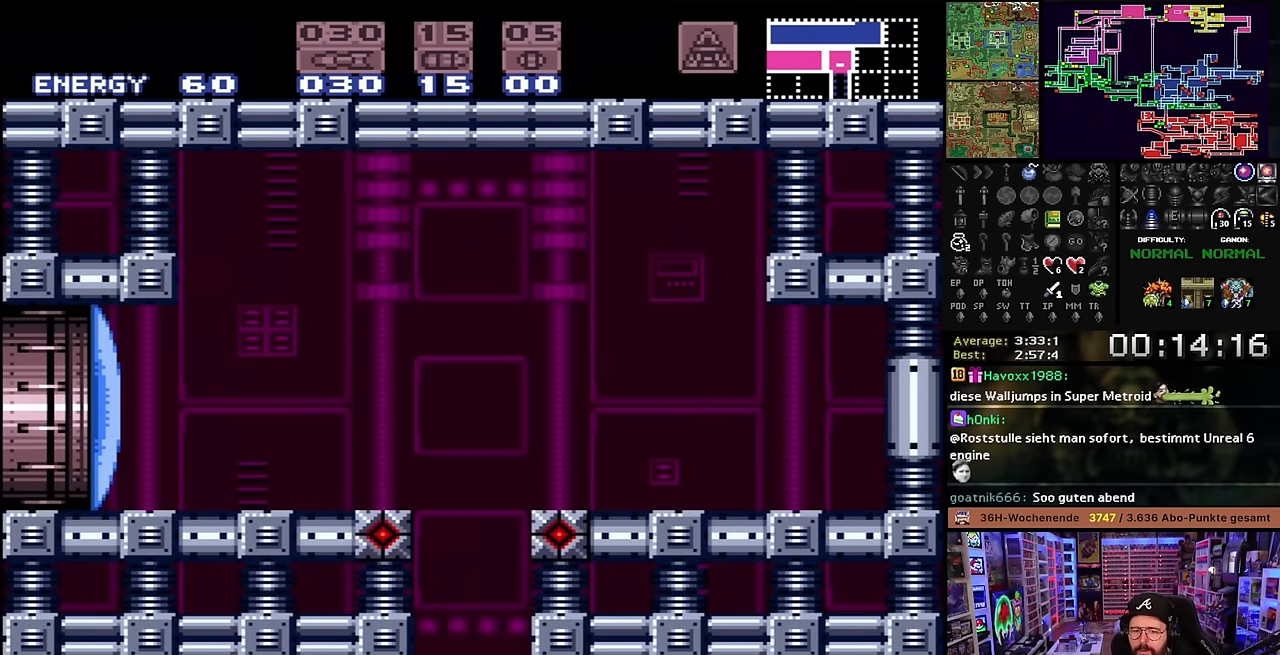
{"buttons": ["DPAD_LEFT"], "events": []}
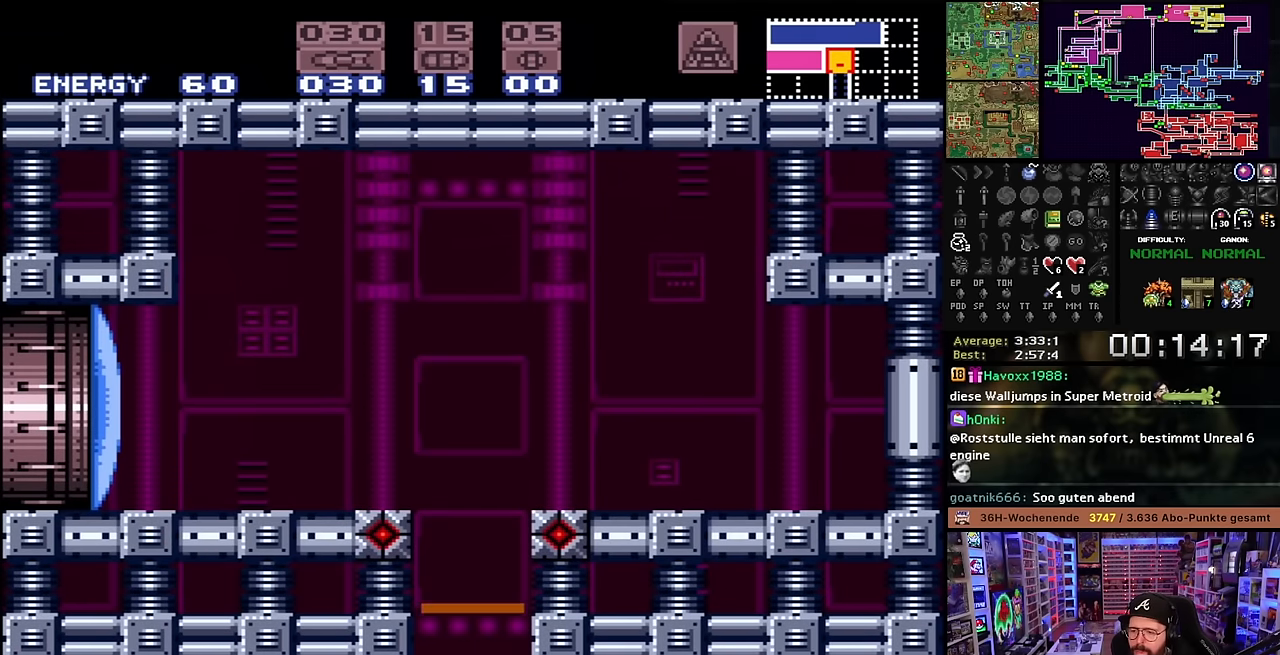
{"buttons": ["DPAD_LEFT"], "events": []}
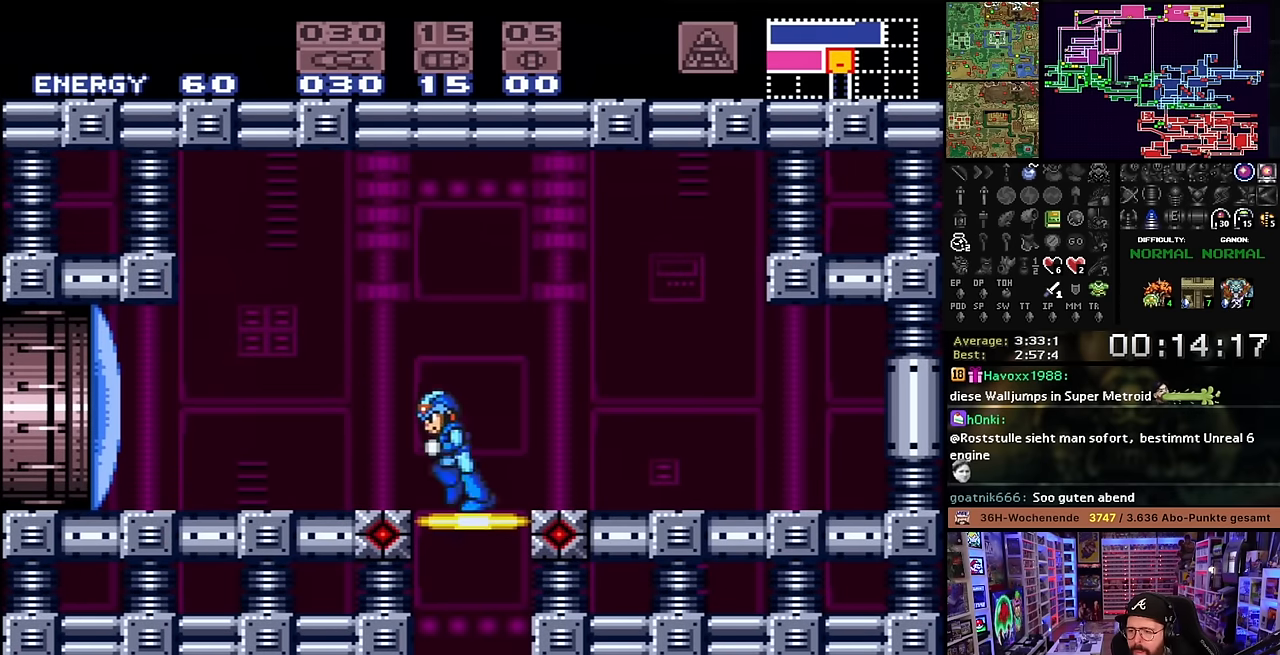
{"buttons": ["X", "DPAD_LEFT"], "events": [[33, "Y", "down"], [100, "X", "down"], [116, "Y", "up"], [333, "B", "down"], [333, "X", "up"], [383, "X", "down"], [433, "B", "up"]]}
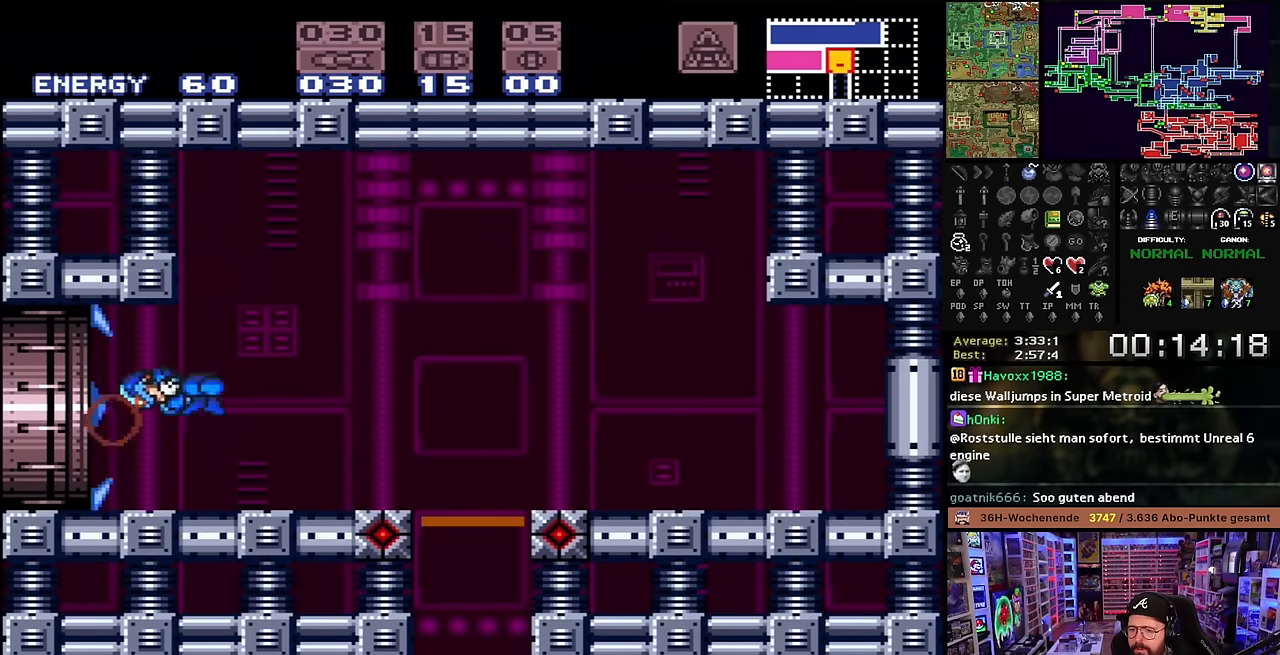
{"buttons": [], "events": [[300, "START", "down"], [300, "X", "up"], [316, "START", "up"], [316, "X", "down"], [383, "X", "up"], [433, "DPAD_LEFT", "up"]]}
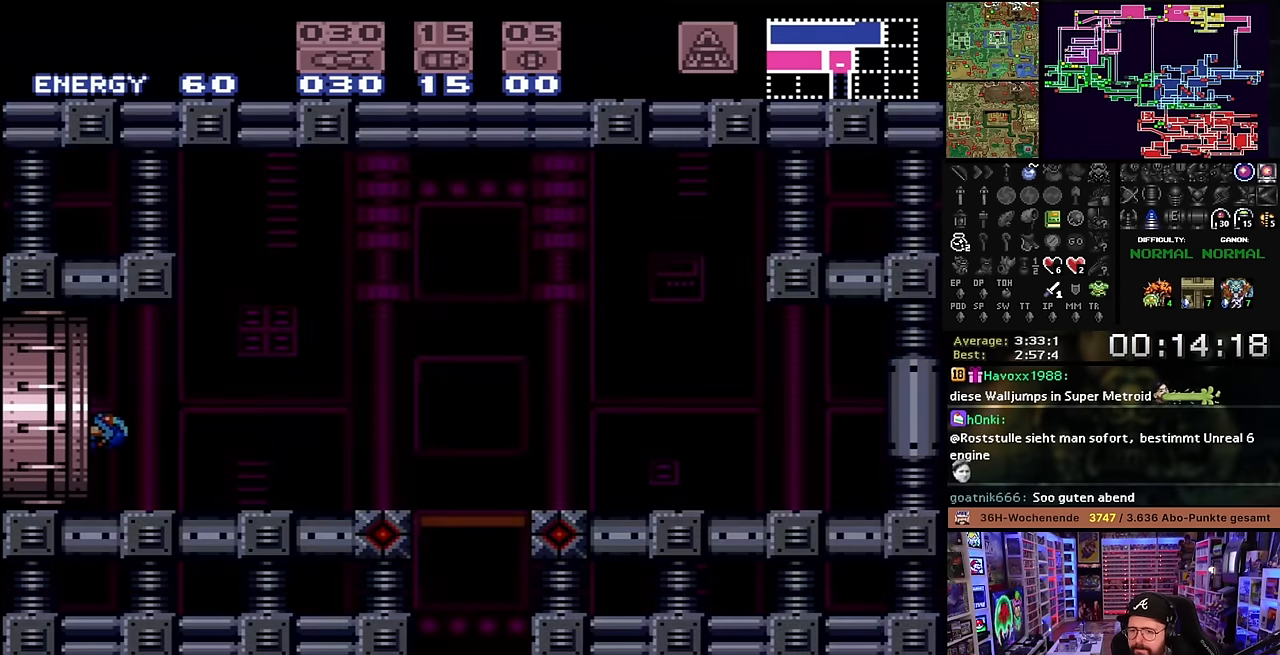
{"buttons": [], "events": []}
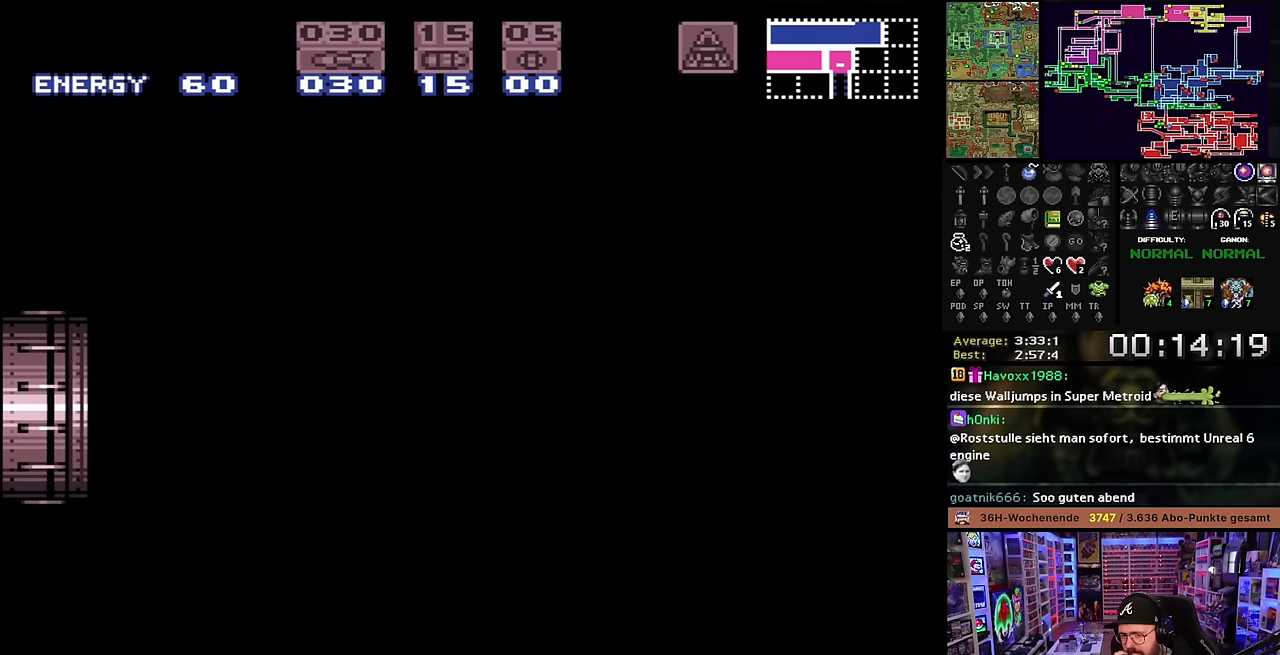
{"buttons": [], "events": []}
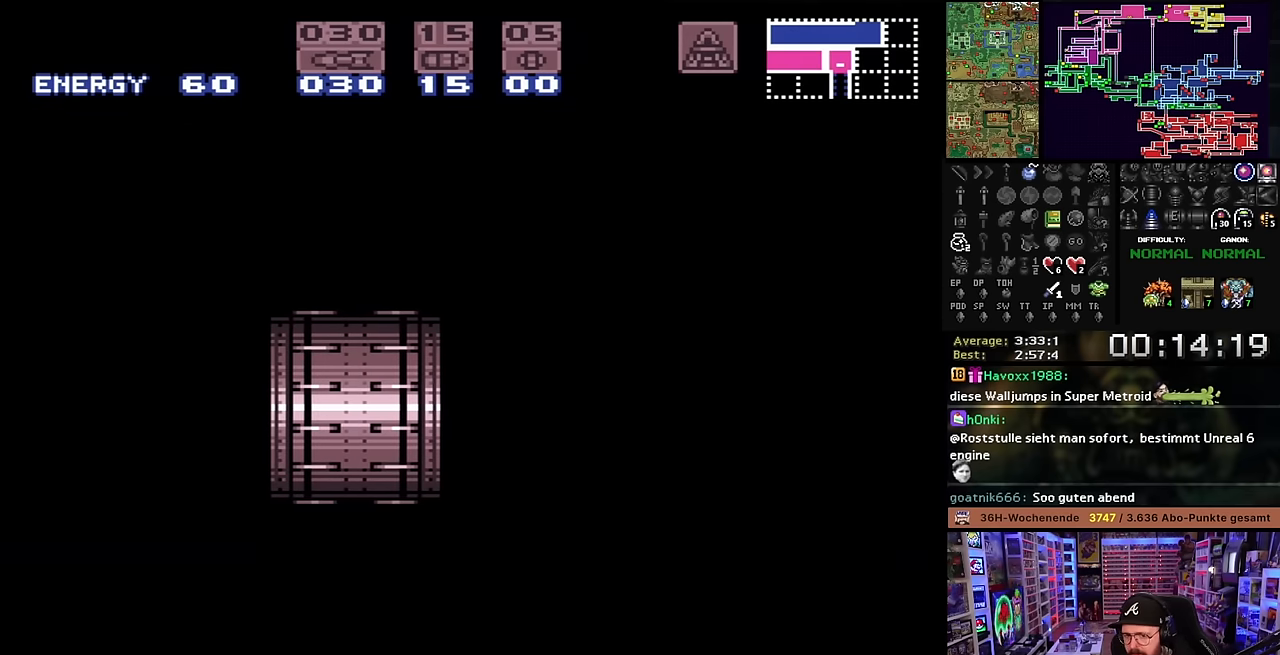
{"buttons": ["B"], "events": [[317, "B", "down"], [383, "B", "up"], [483, "B", "down"]]}
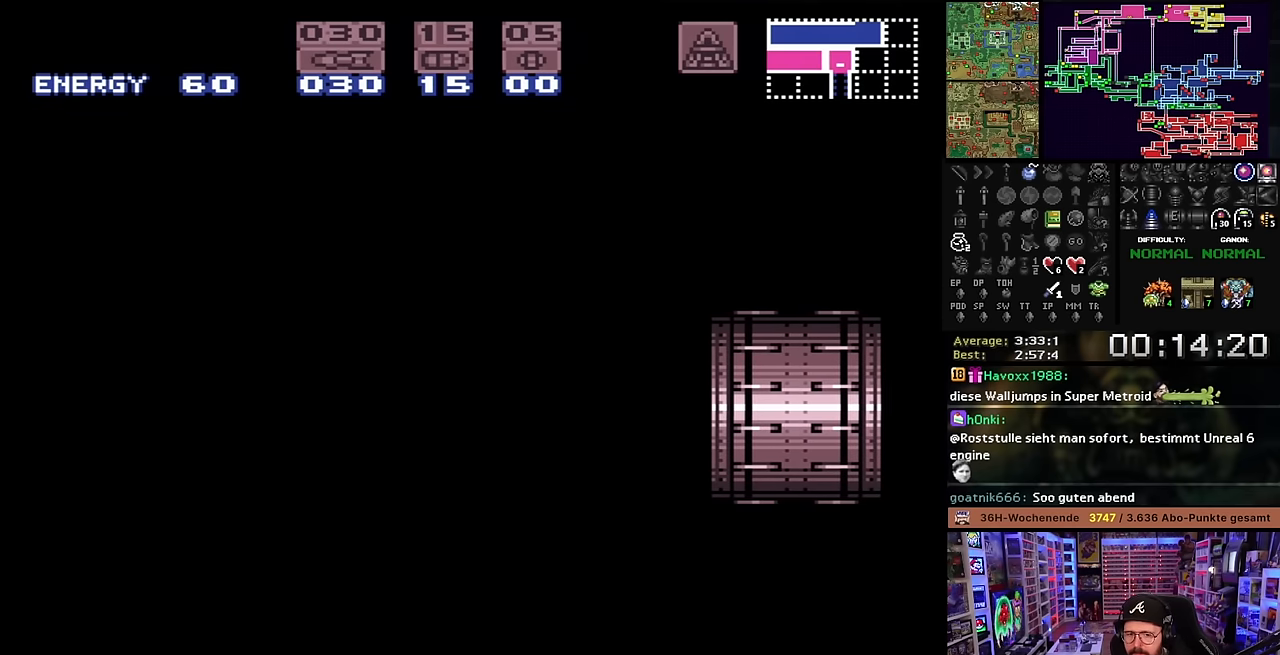
{"buttons": ["X"], "events": [[100, "B", "up"], [217, "X", "down"]]}
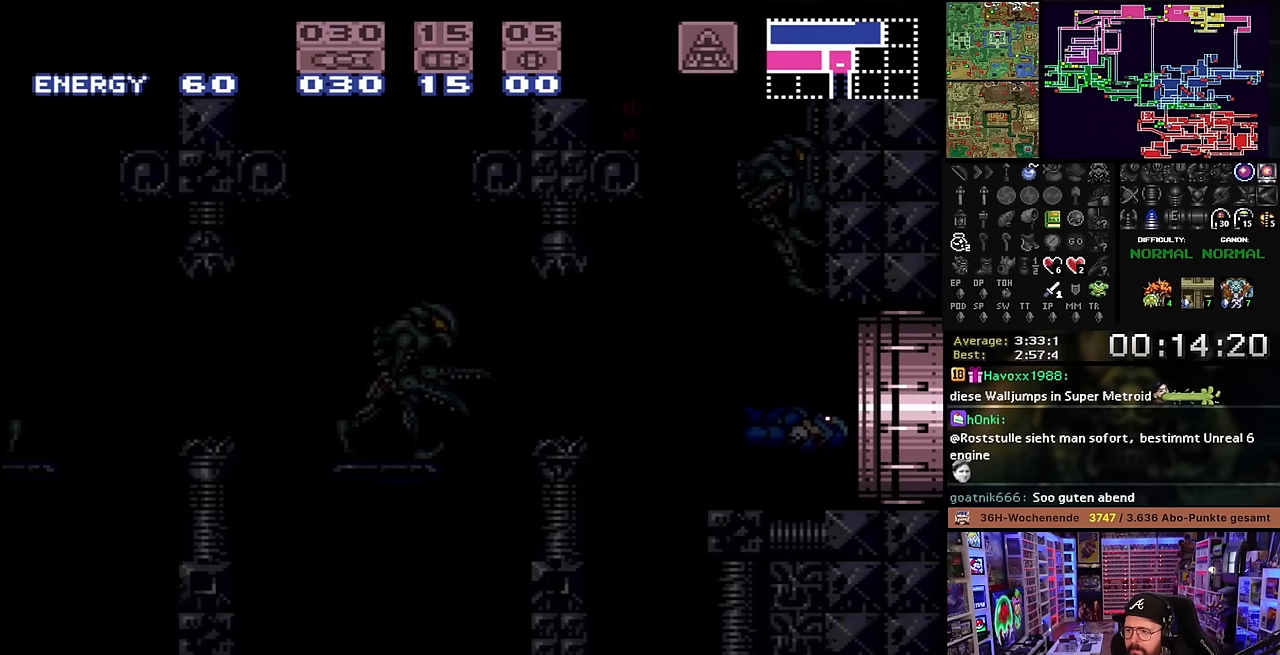
{"buttons": [], "events": [[50, "DPAD_LEFT", "down"], [100, "START", "down"], [100, "X", "up"], [117, "START", "up"], [117, "X", "down"], [200, "DPAD_LEFT", "up"], [333, "X", "up"], [383, "Y", "down"], [467, "Y", "up"]]}
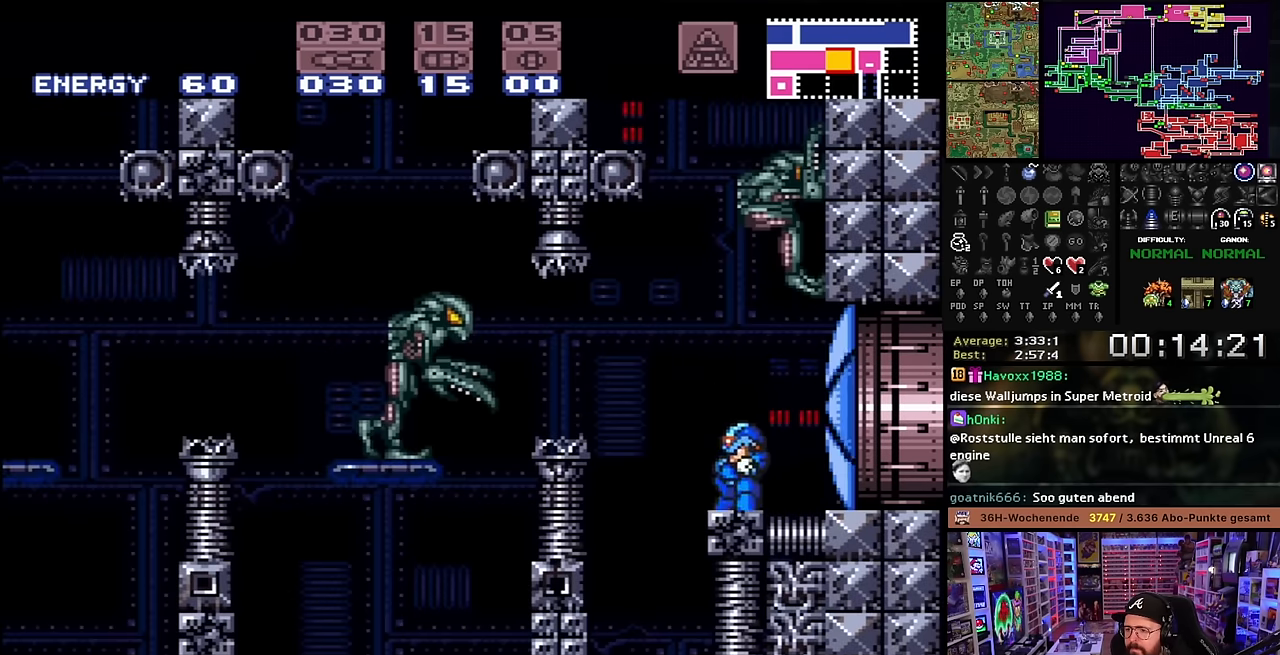
{"buttons": [], "events": [[33, "DPAD_UP", "down"], [150, "Y", "down"], [233, "Y", "up"], [433, "DPAD_UP", "up"]]}
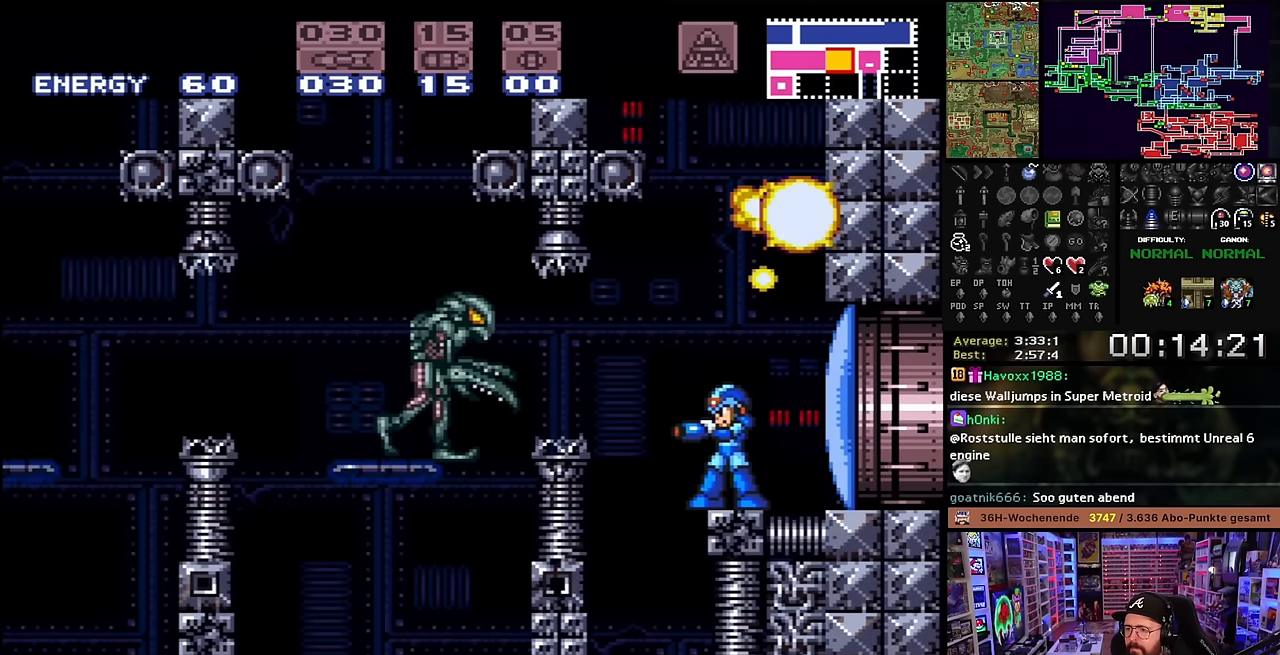
{"buttons": ["DPAD_LEFT"], "events": [[100, "B", "down"], [100, "DPAD_LEFT", "down"], [200, "Y", "down"], [350, "Y", "up"], [383, "B", "up"]]}
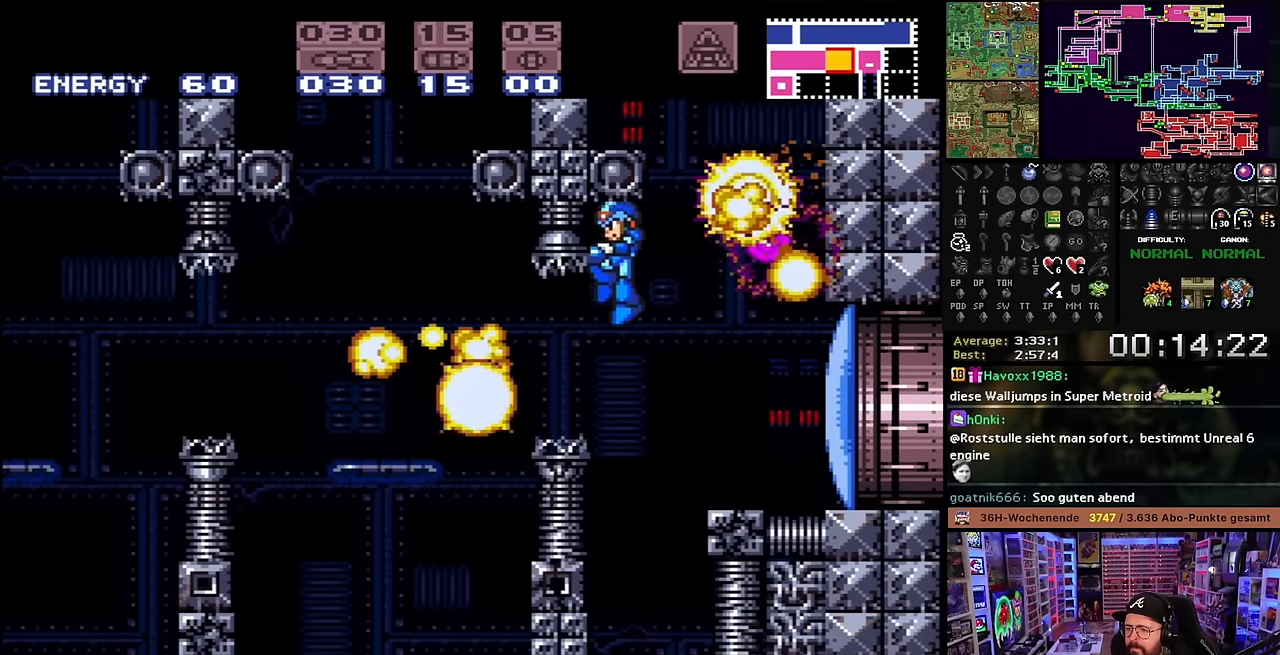
{"buttons": ["X", "DPAD_LEFT"], "events": [[67, "X", "down"], [133, "DPAD_LEFT", "up"], [233, "DPAD_LEFT", "down"], [417, "B", "down"], [417, "X", "up"], [483, "X", "down"], [500, "B", "up"]]}
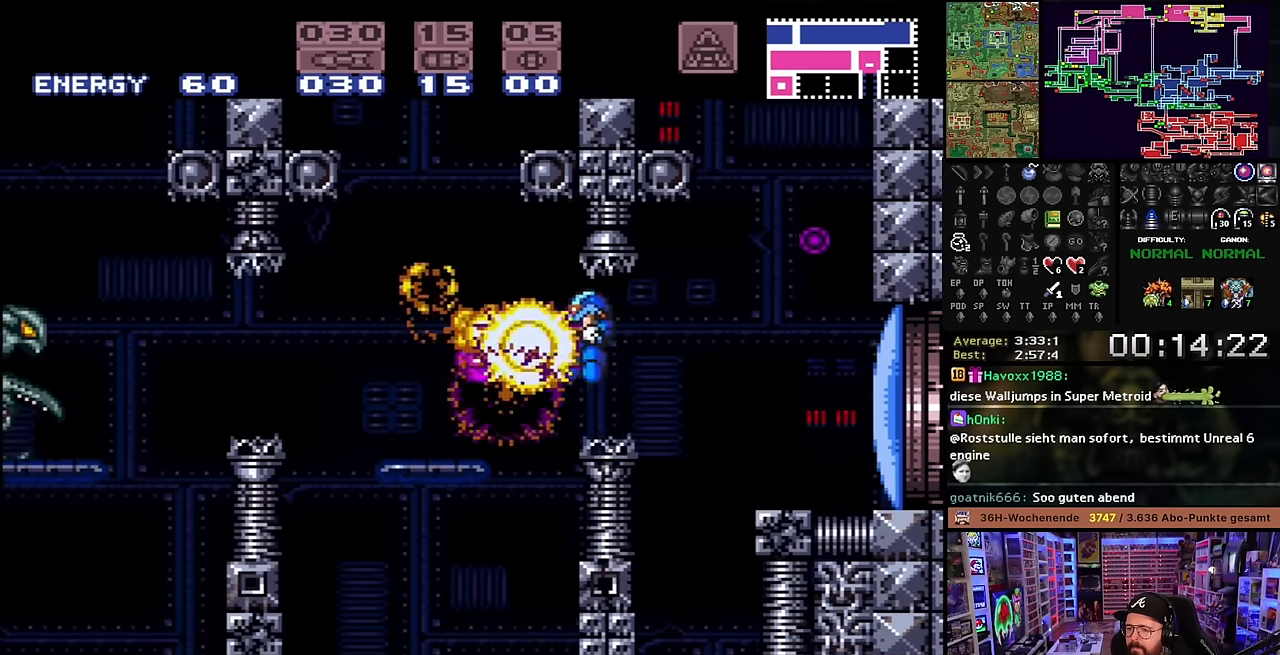
{"buttons": ["X", "DPAD_LEFT"], "events": [[200, "Y", "down"], [300, "Y", "up"]]}
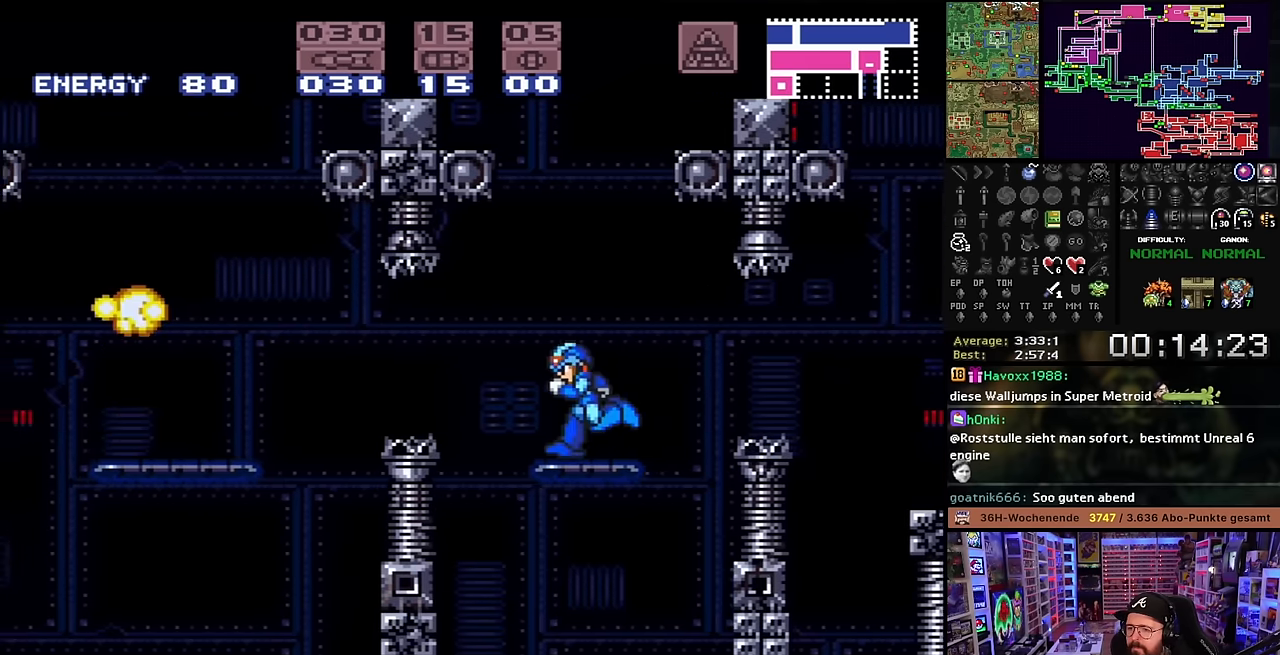
{"buttons": ["B", "DPAD_LEFT"], "events": [[33, "B", "down"], [33, "X", "up"], [83, "X", "down"], [100, "B", "up"], [300, "START", "down"], [300, "X", "up"], [316, "START", "up"], [316, "X", "down"], [466, "X", "up"], [483, "B", "down"]]}
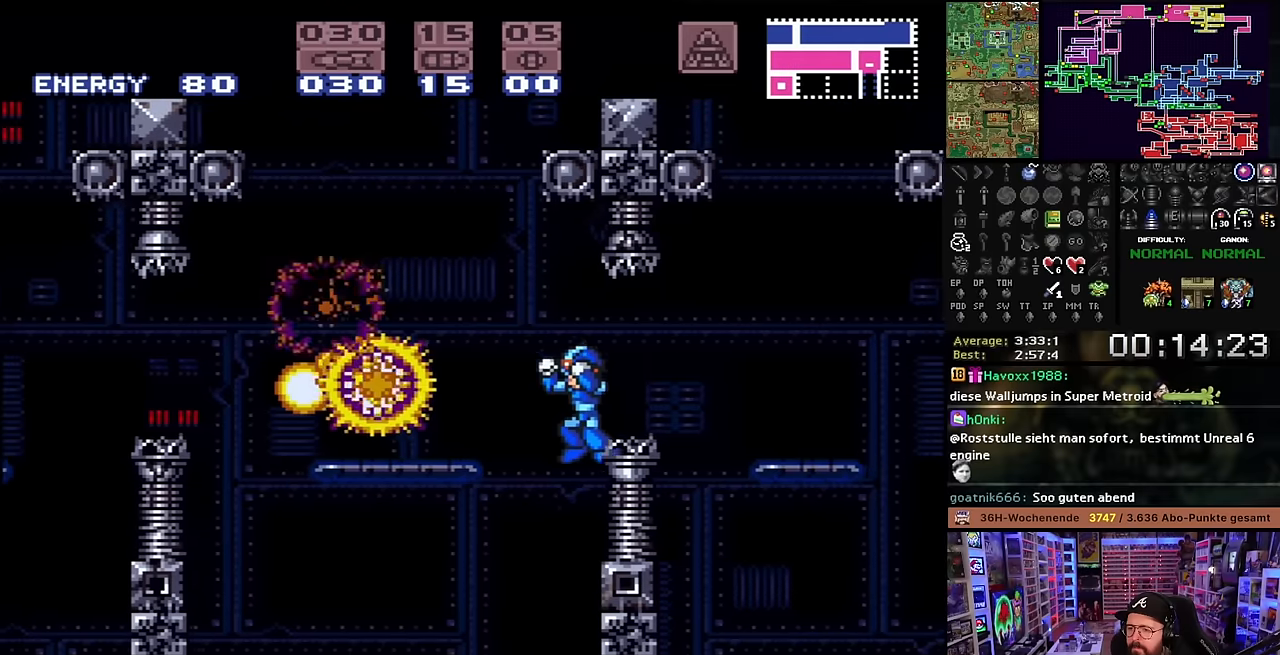
{"buttons": ["X", "DPAD_LEFT"], "events": [[33, "X", "down"], [66, "B", "up"], [216, "X", "up"], [233, "X", "down"], [283, "Y", "down"], [366, "Y", "up"]]}